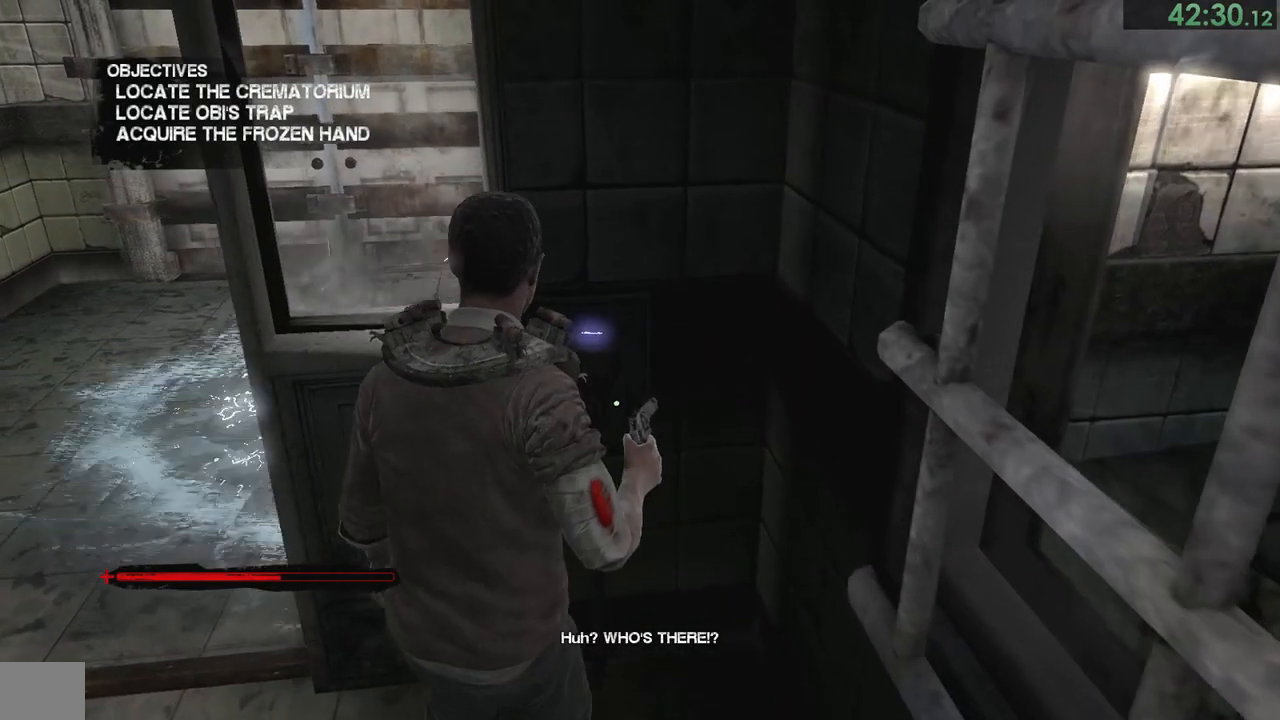
Gameplay with a controller (PlayStation layout); each line is a JSON object with the inputs held at the frame after it. "events" lists button and stick changes between this image and that frame as [ms after this image, input, new state], when the widget could be followed in between. Not read: L1.
{"buttons": [], "left_stick": "up-left", "right_stick": "center", "events": [[217, "left_stick", "down-left"], [317, "left_stick", "left"], [417, "left_stick", "up-left"]]}
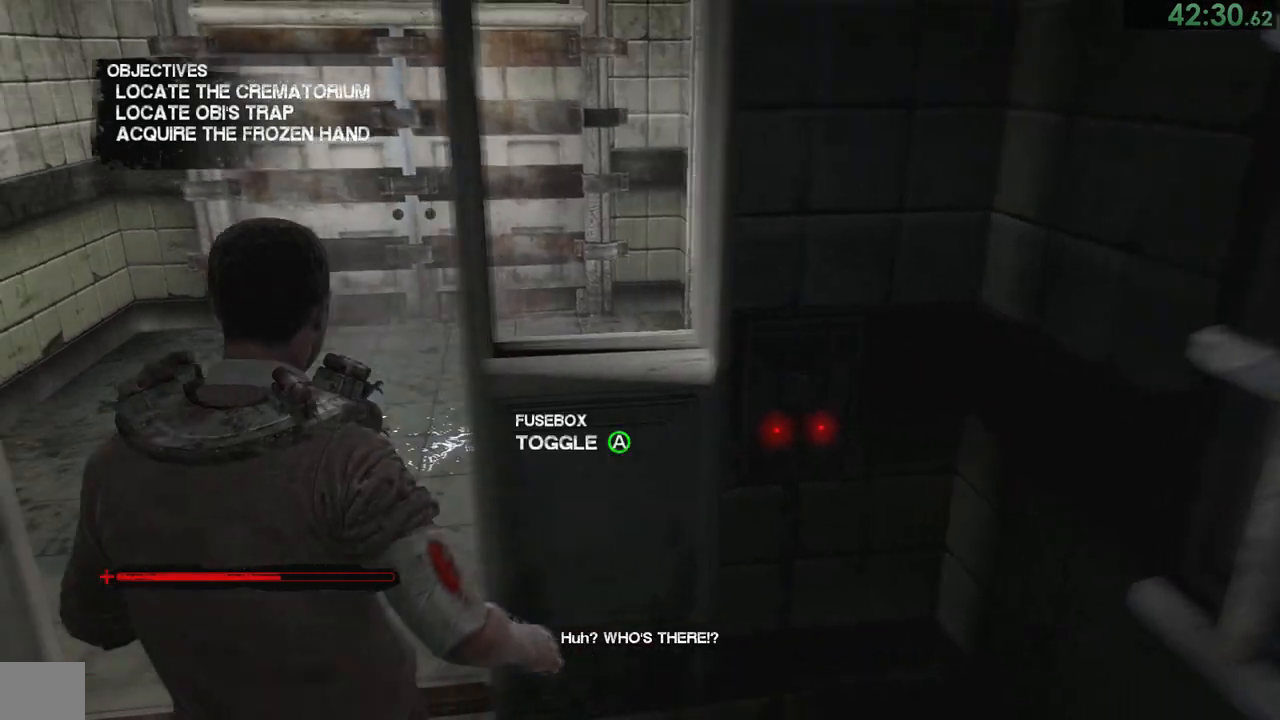
{"buttons": [], "left_stick": "up", "right_stick": "down-right", "events": [[17, "left_stick", "up"], [183, "right_stick", "down-right"], [283, "right_stick", "center"], [350, "right_stick", "down-right"]]}
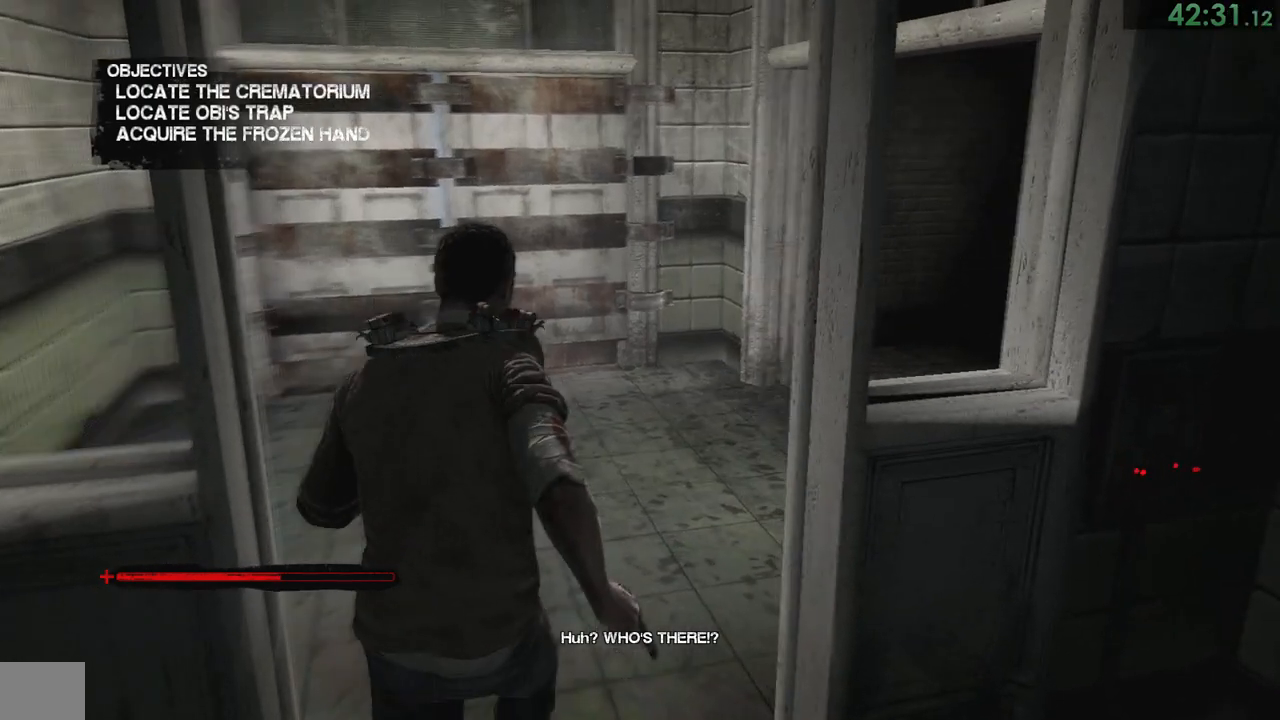
{"buttons": [], "left_stick": "up", "right_stick": "down-right", "events": [[150, "right_stick", "center"], [267, "right_stick", "right"], [333, "right_stick", "down-right"]]}
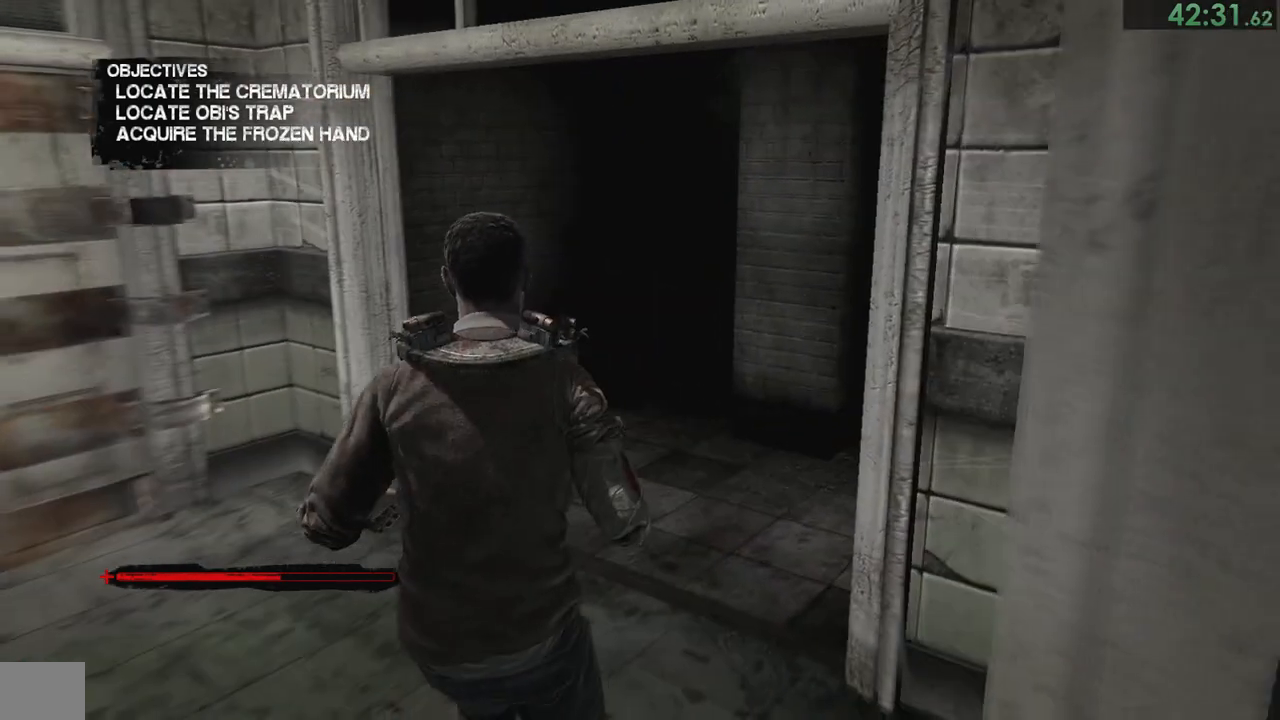
{"buttons": [], "left_stick": "up", "right_stick": "down-right", "events": []}
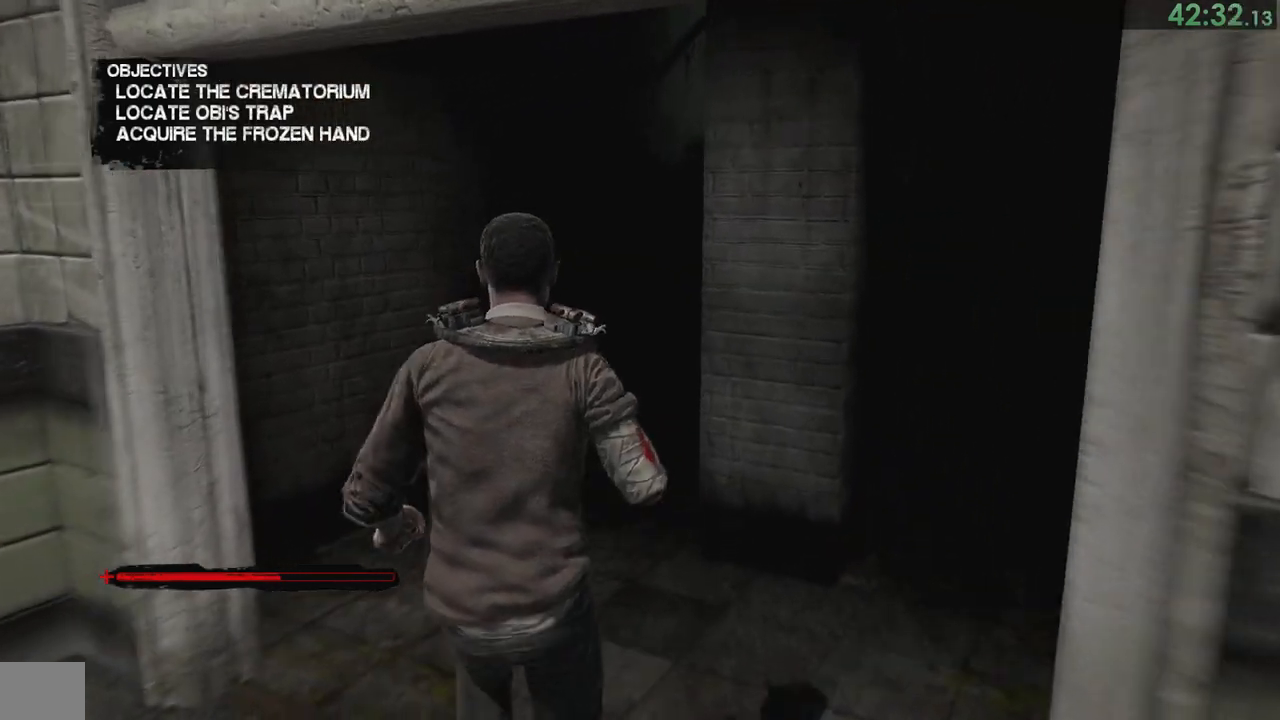
{"buttons": [], "left_stick": "up", "right_stick": "down-right", "events": []}
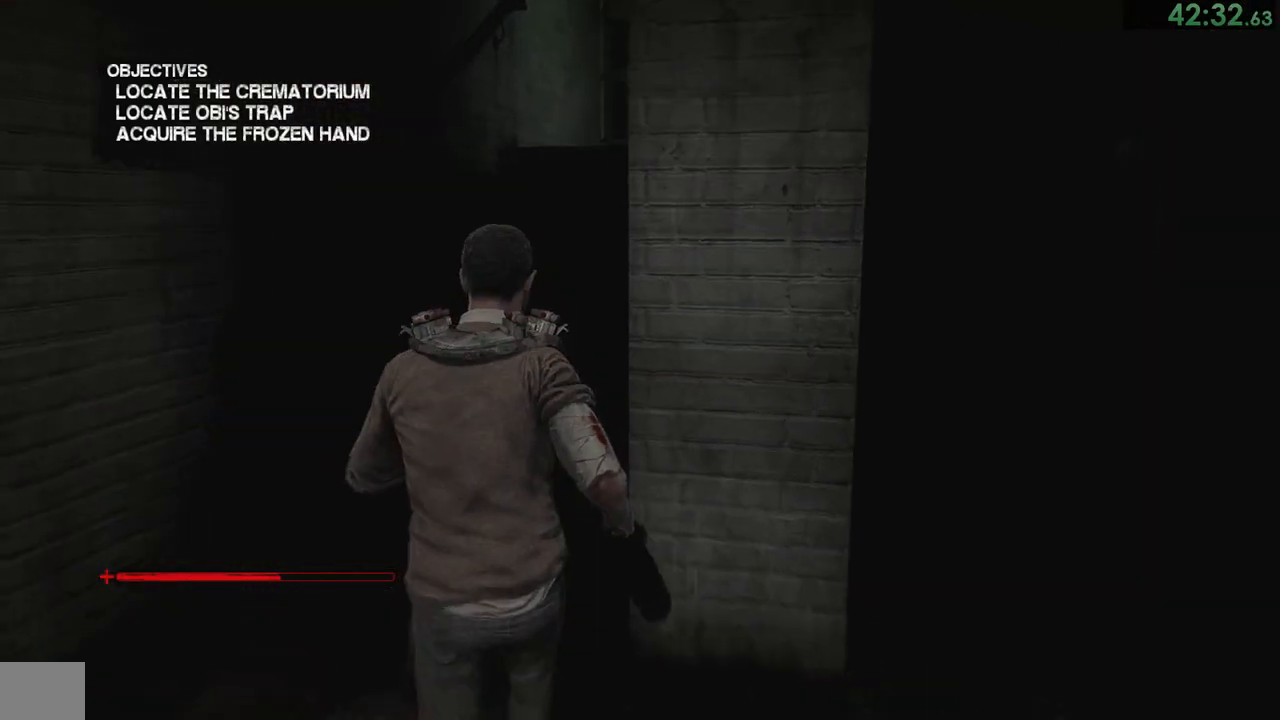
{"buttons": [], "left_stick": "up", "right_stick": "down-right", "events": []}
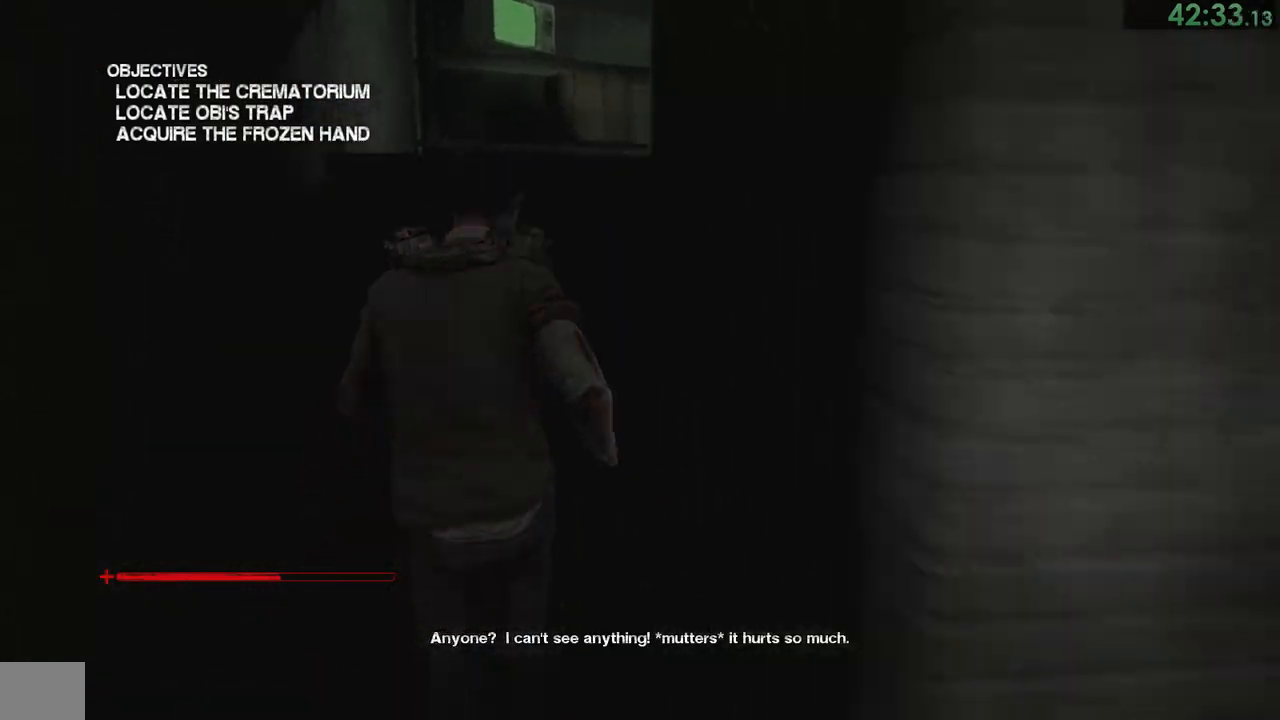
{"buttons": [], "left_stick": "up", "right_stick": "down-right", "events": []}
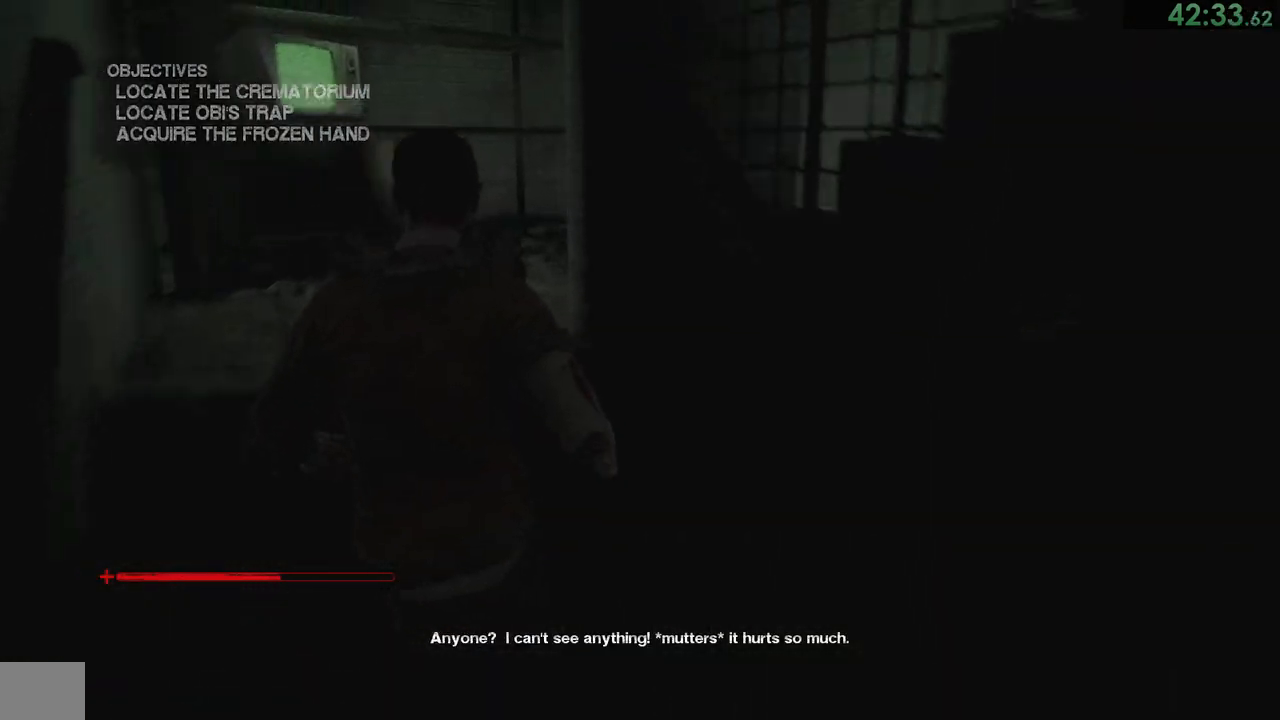
{"buttons": [], "left_stick": "up", "right_stick": "down-right", "events": []}
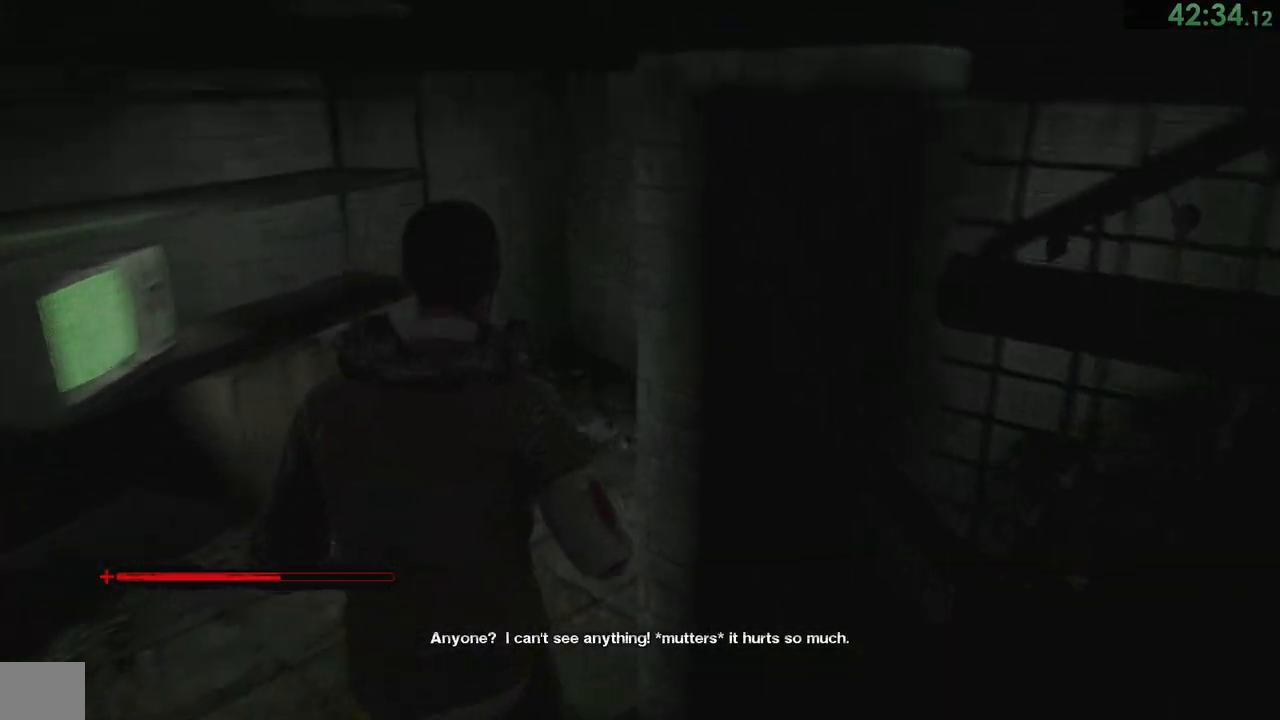
{"buttons": [], "left_stick": "up", "right_stick": "right", "events": [[67, "right_stick", "right"]]}
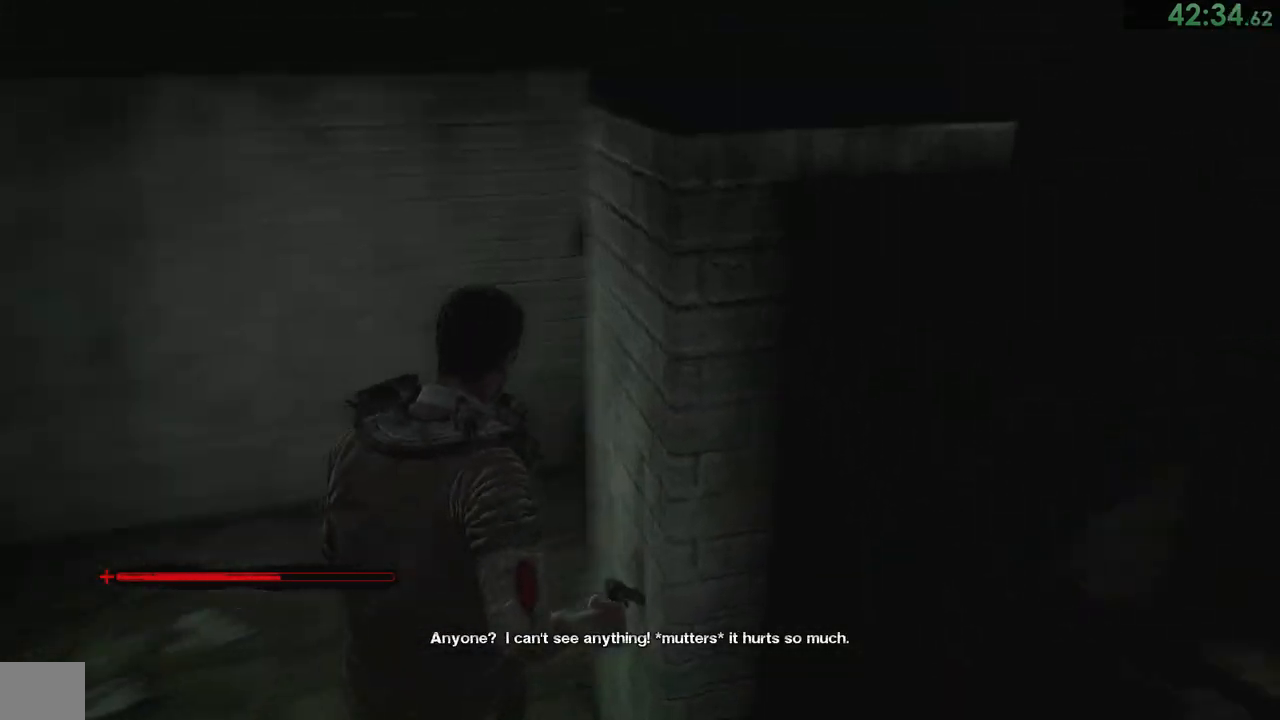
{"buttons": [], "left_stick": "up", "right_stick": "up-right", "events": [[200, "right_stick", "center"], [467, "right_stick", "up-right"]]}
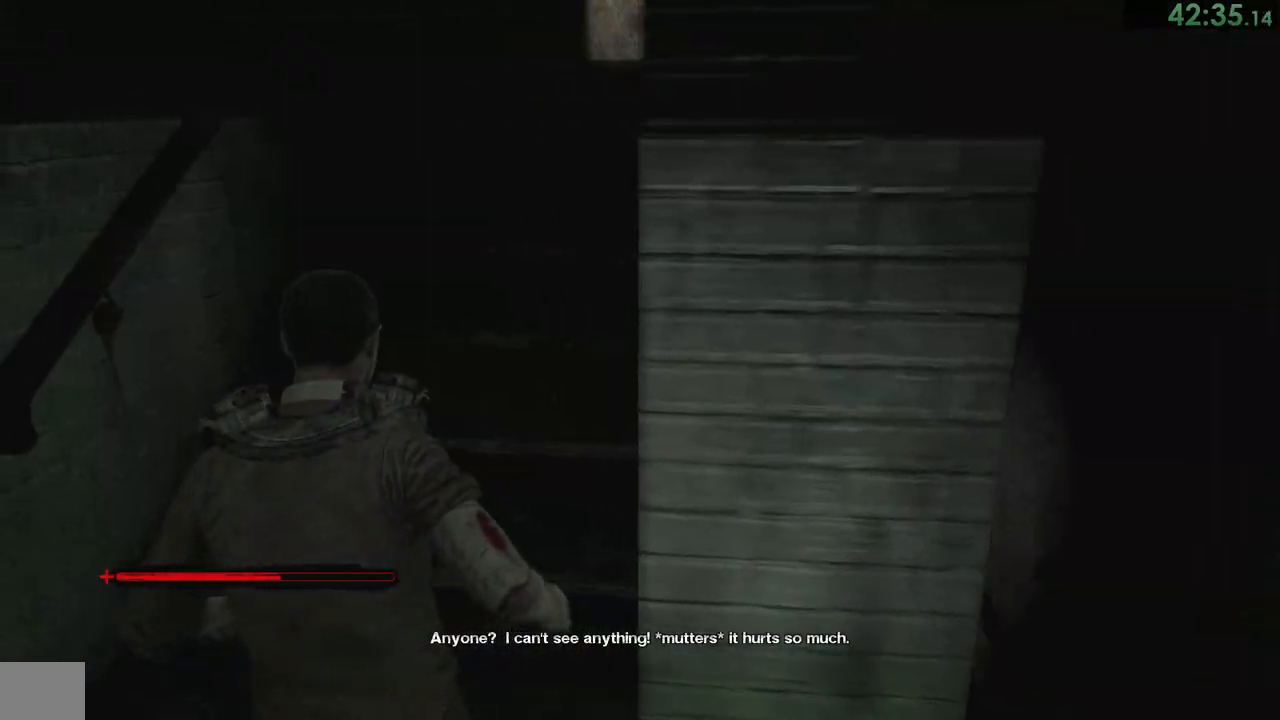
{"buttons": [], "left_stick": "up", "right_stick": "center", "events": [[67, "right_stick", "center"]]}
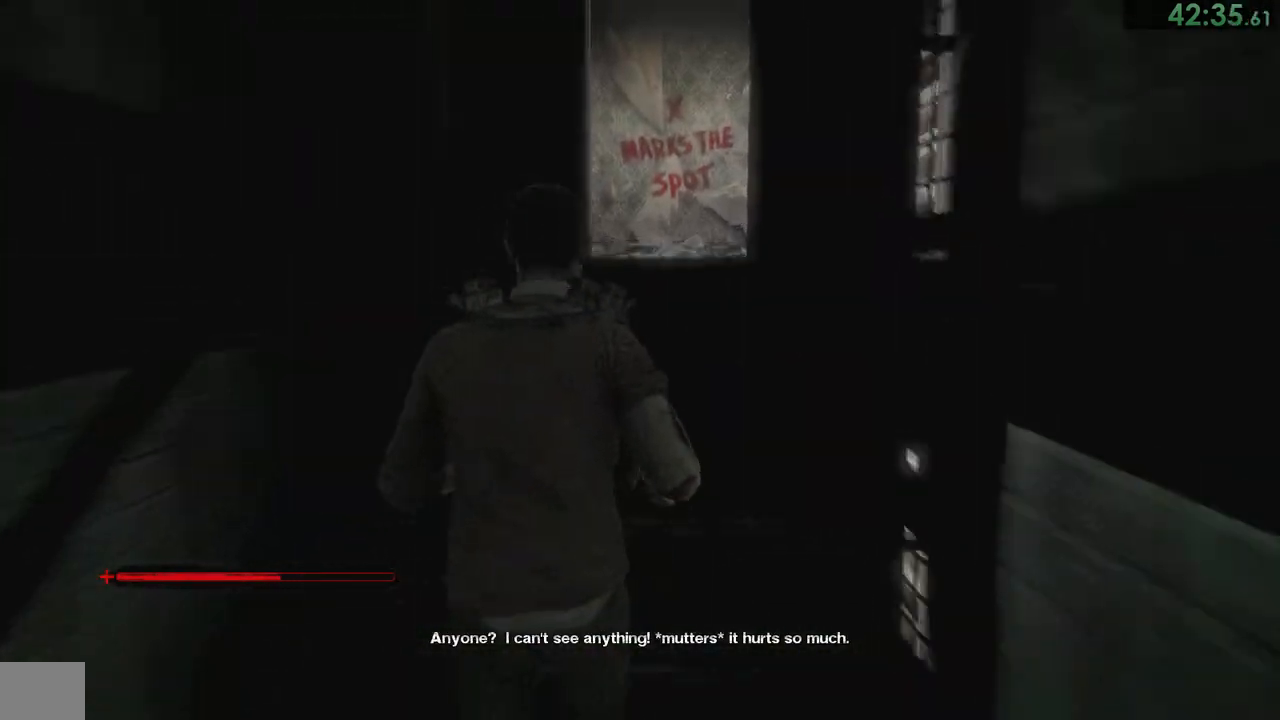
{"buttons": [], "left_stick": "up", "right_stick": "center", "events": []}
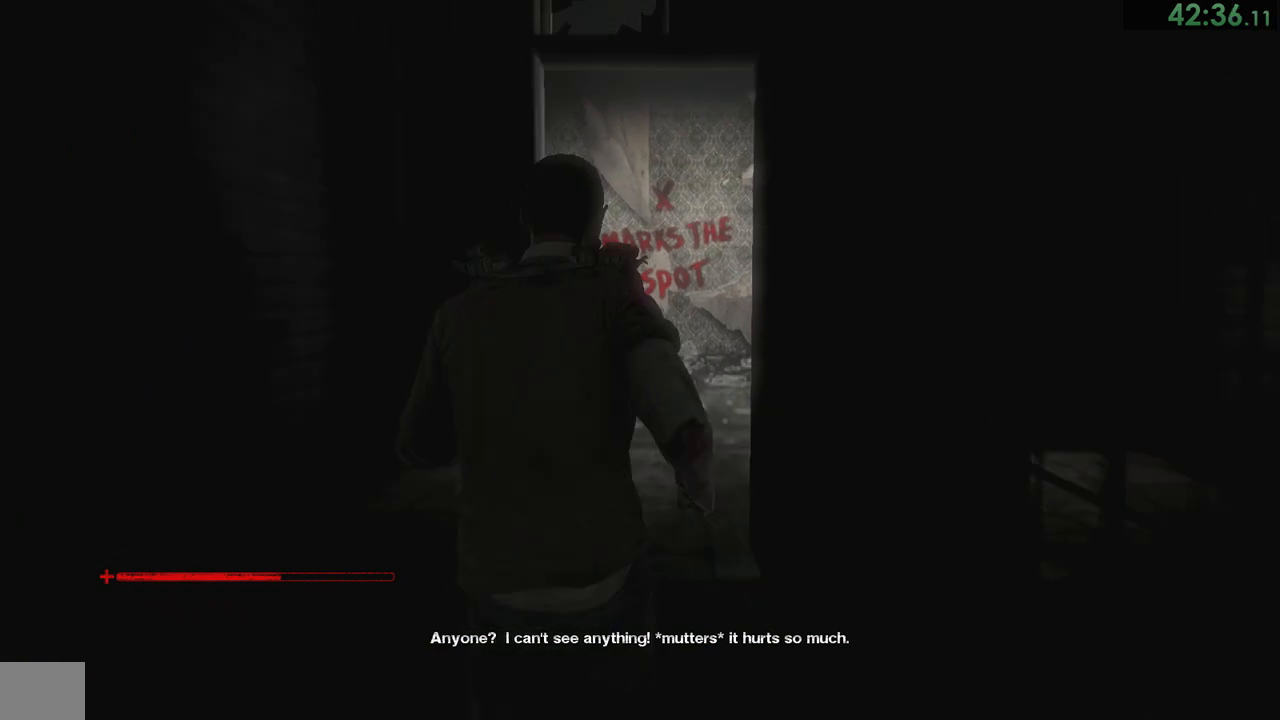
{"buttons": [], "left_stick": "up", "right_stick": "center", "events": []}
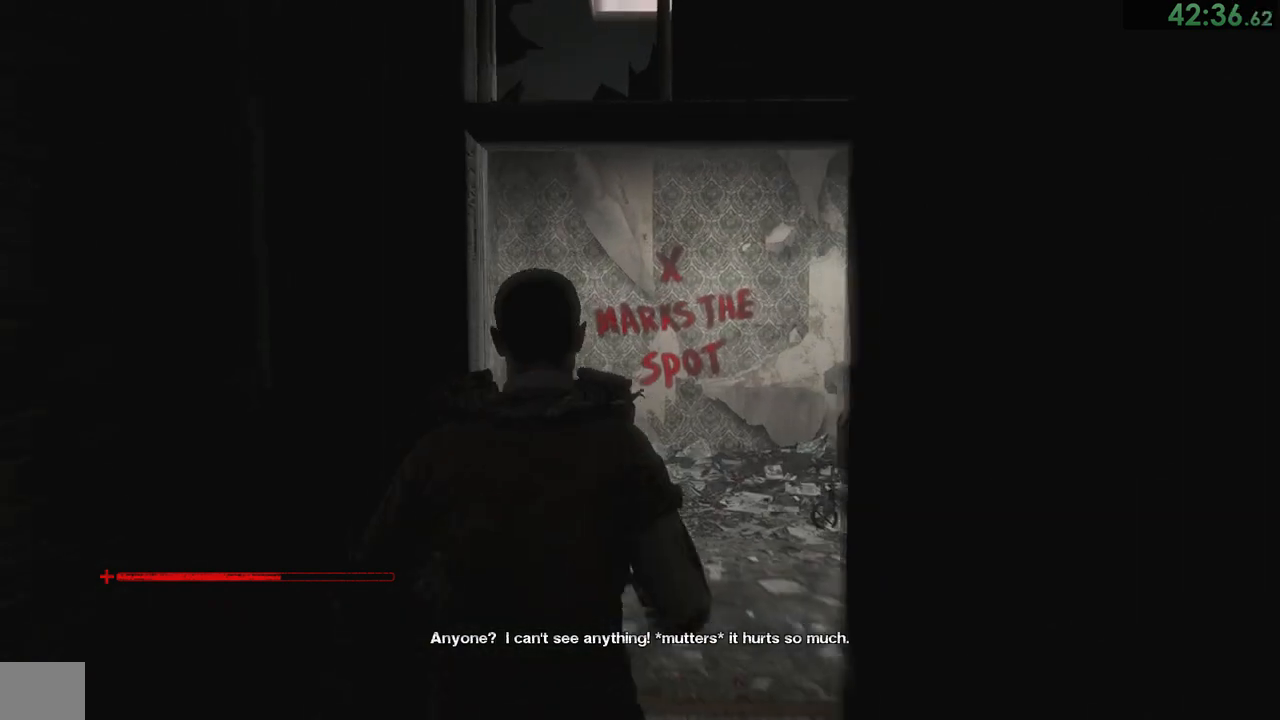
{"buttons": [], "left_stick": "up", "right_stick": "down-left", "events": [[367, "right_stick", "down-left"]]}
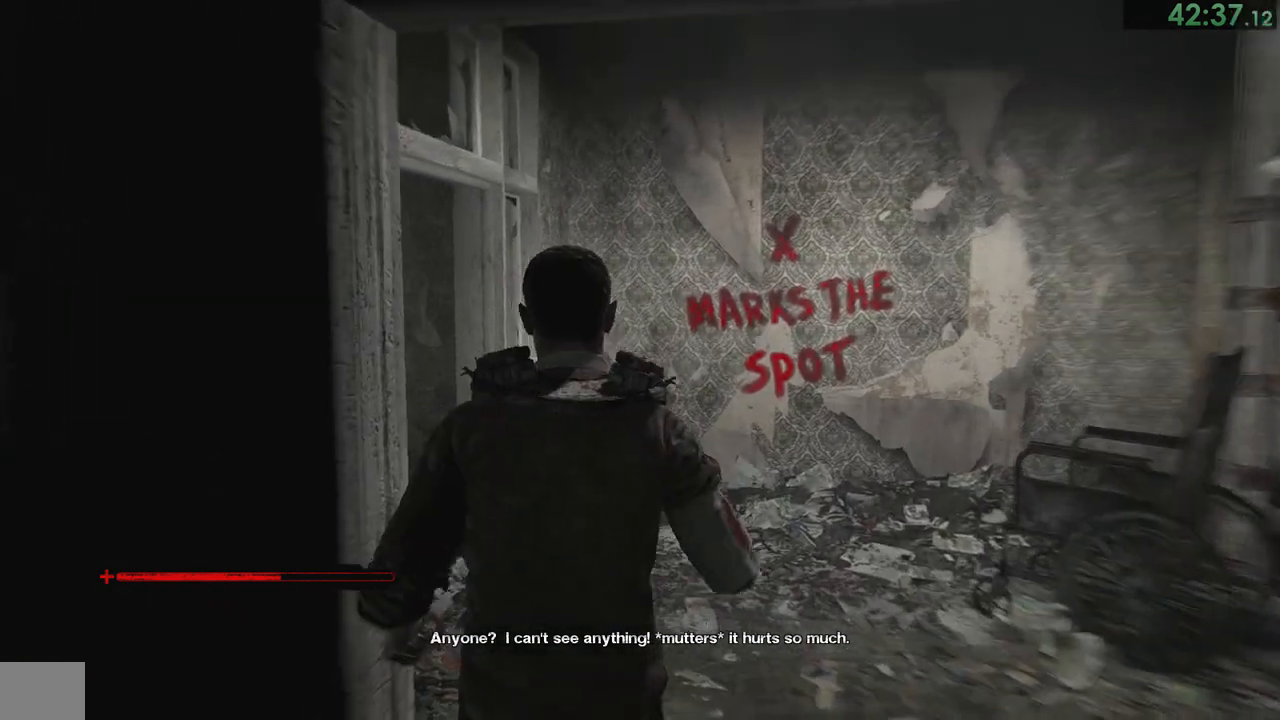
{"buttons": [], "left_stick": "up", "right_stick": "down-left", "events": []}
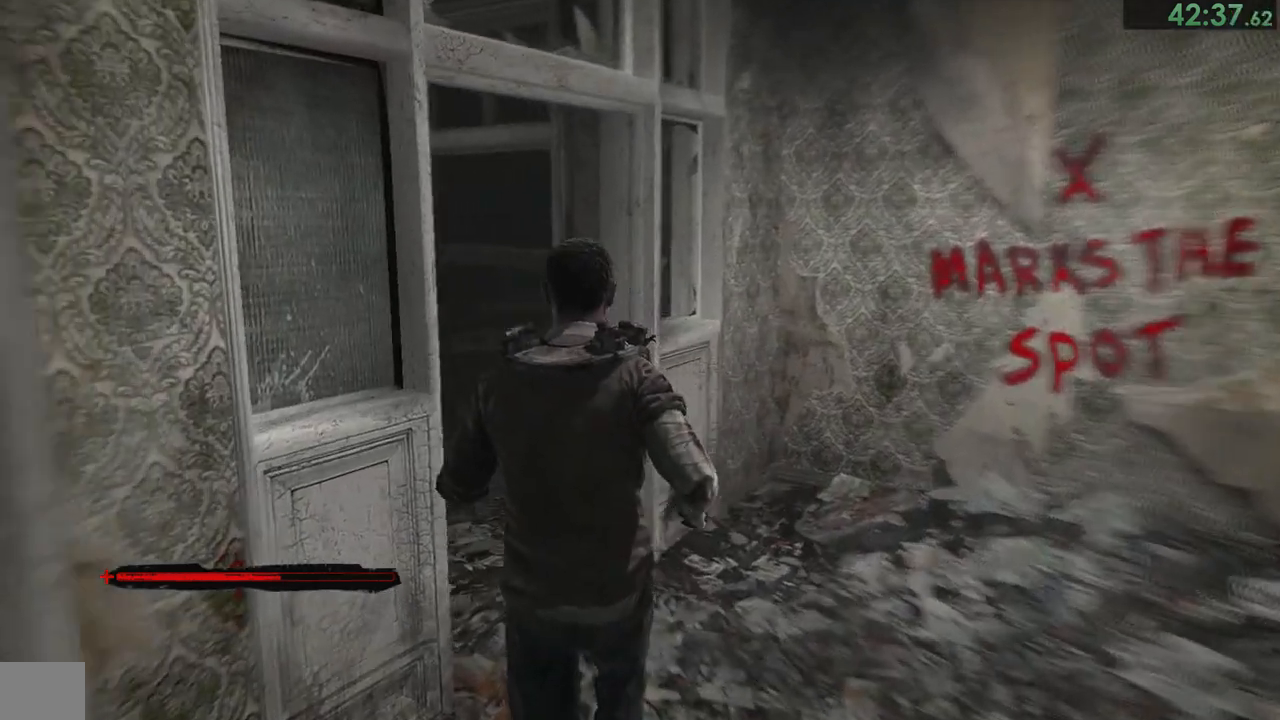
{"buttons": [], "left_stick": "up-left", "right_stick": "left", "events": [[83, "right_stick", "left"], [167, "left_stick", "up-left"]]}
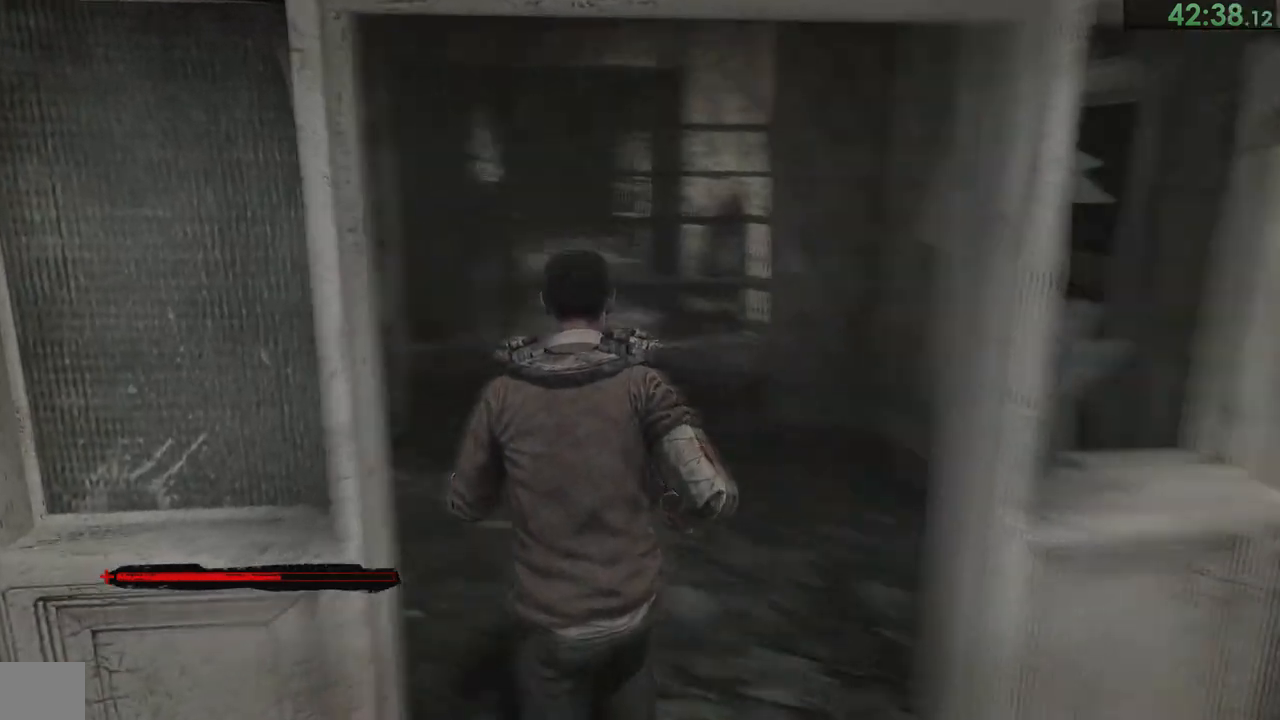
{"buttons": [], "left_stick": "up", "right_stick": "center", "events": [[50, "left_stick", "up"], [133, "right_stick", "center"]]}
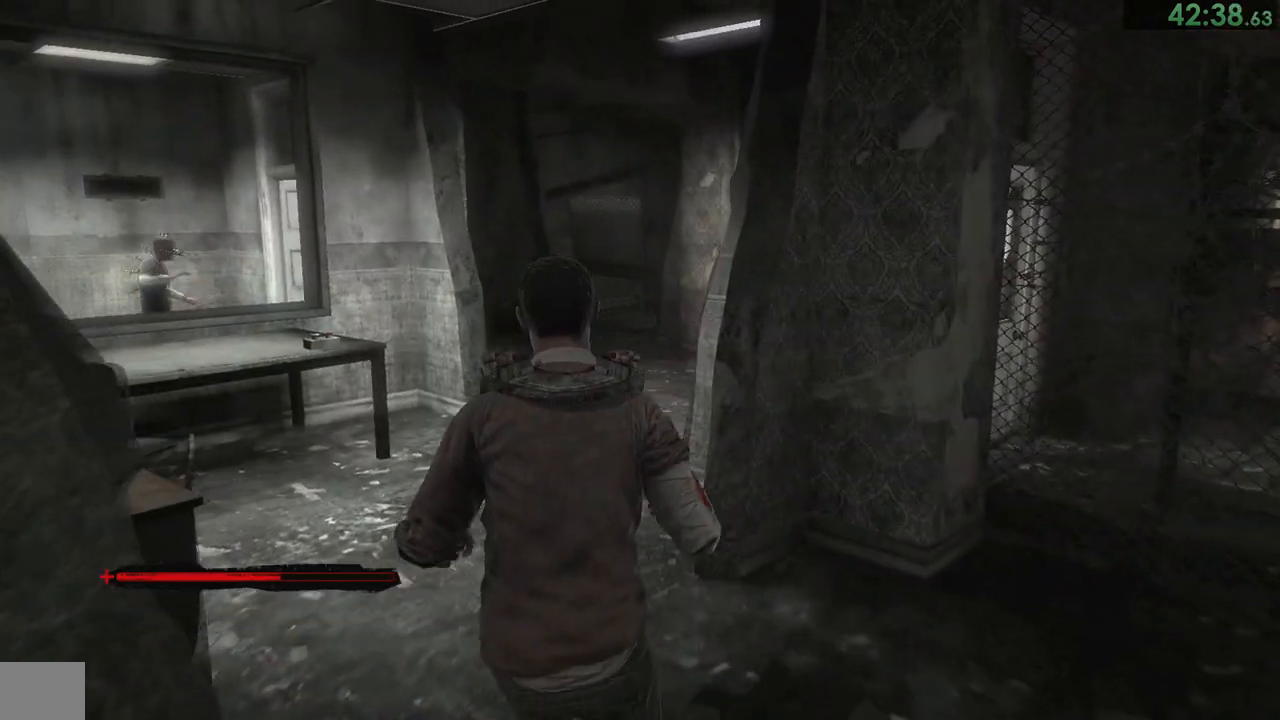
{"buttons": [], "left_stick": "up", "right_stick": "down-right", "events": [[500, "right_stick", "down-right"]]}
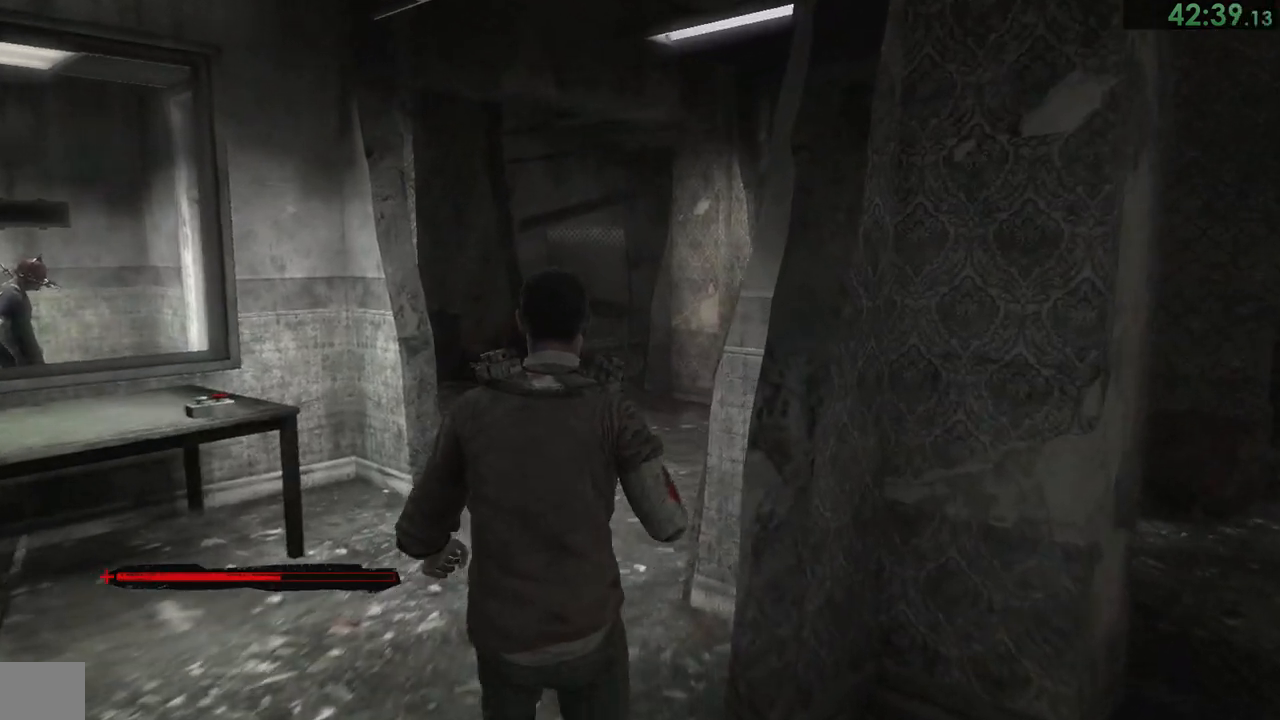
{"buttons": [], "left_stick": "up", "right_stick": "down-right", "events": []}
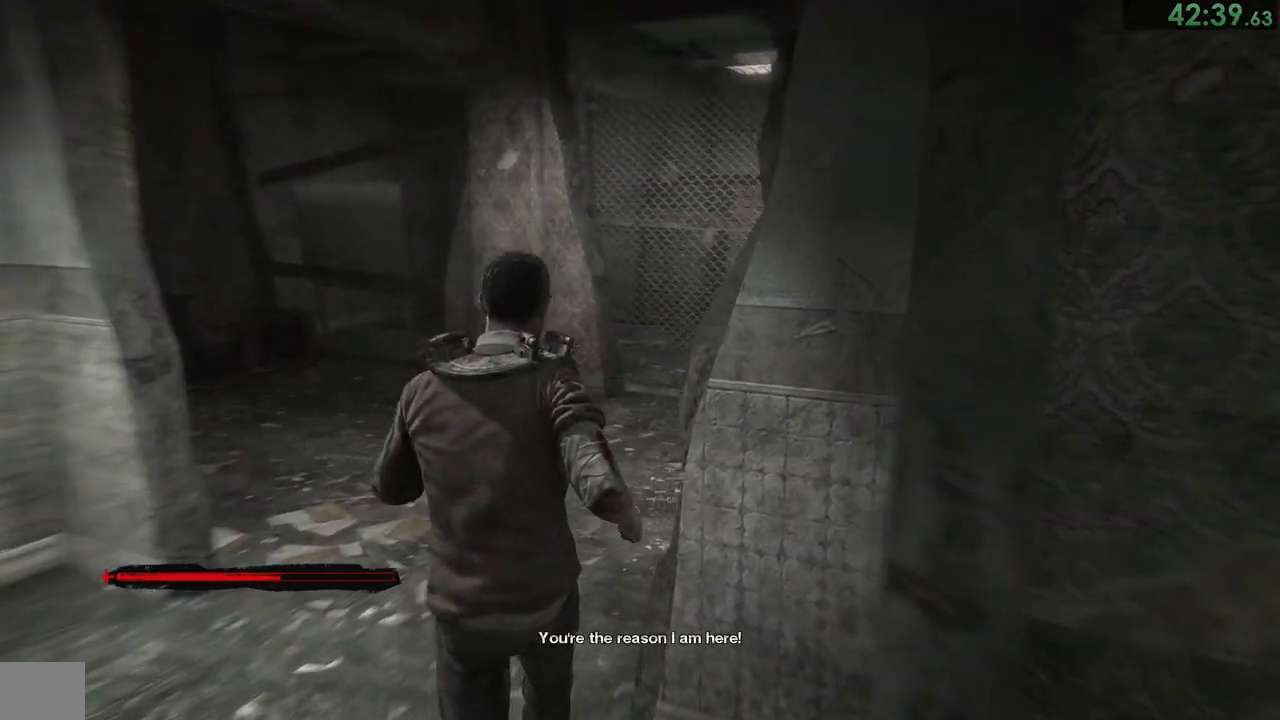
{"buttons": [], "left_stick": "up", "right_stick": "center", "events": [[467, "right_stick", "center"]]}
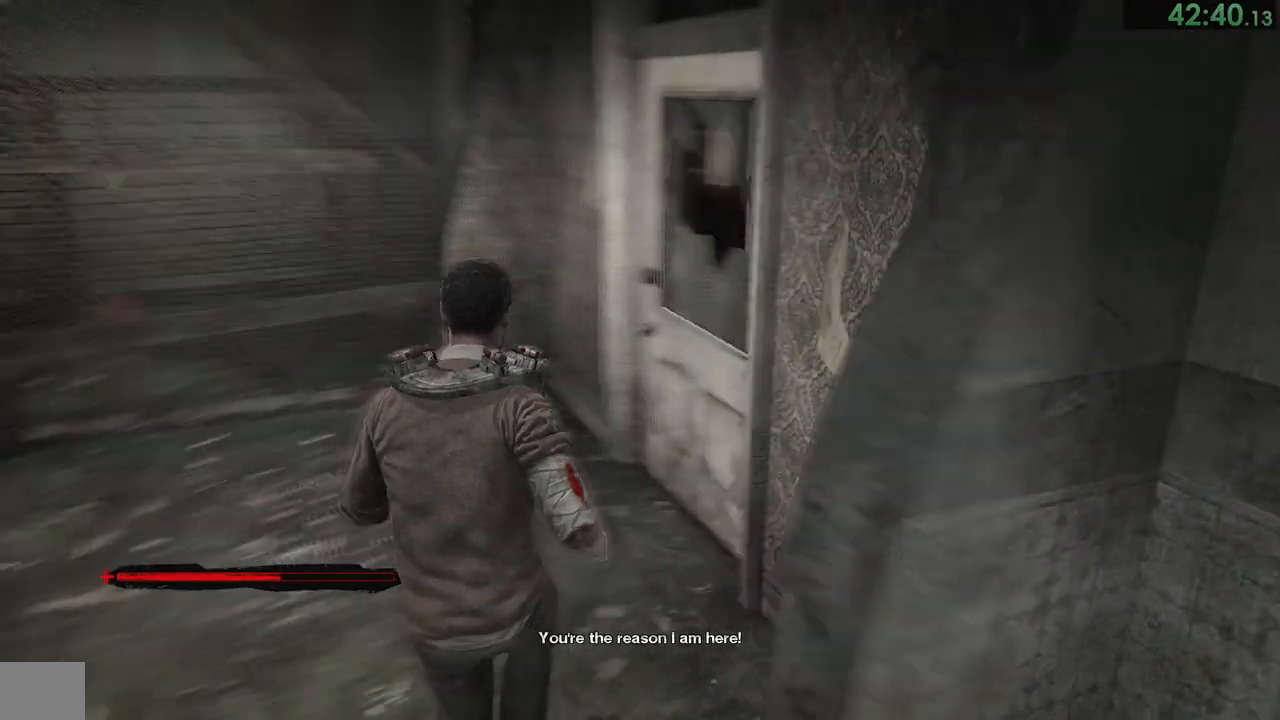
{"buttons": ["CROSS"], "left_stick": "center", "right_stick": "center", "events": [[383, "CROSS", "down"], [417, "CROSS", "up"], [483, "CROSS", "down"], [483, "left_stick", "center"]]}
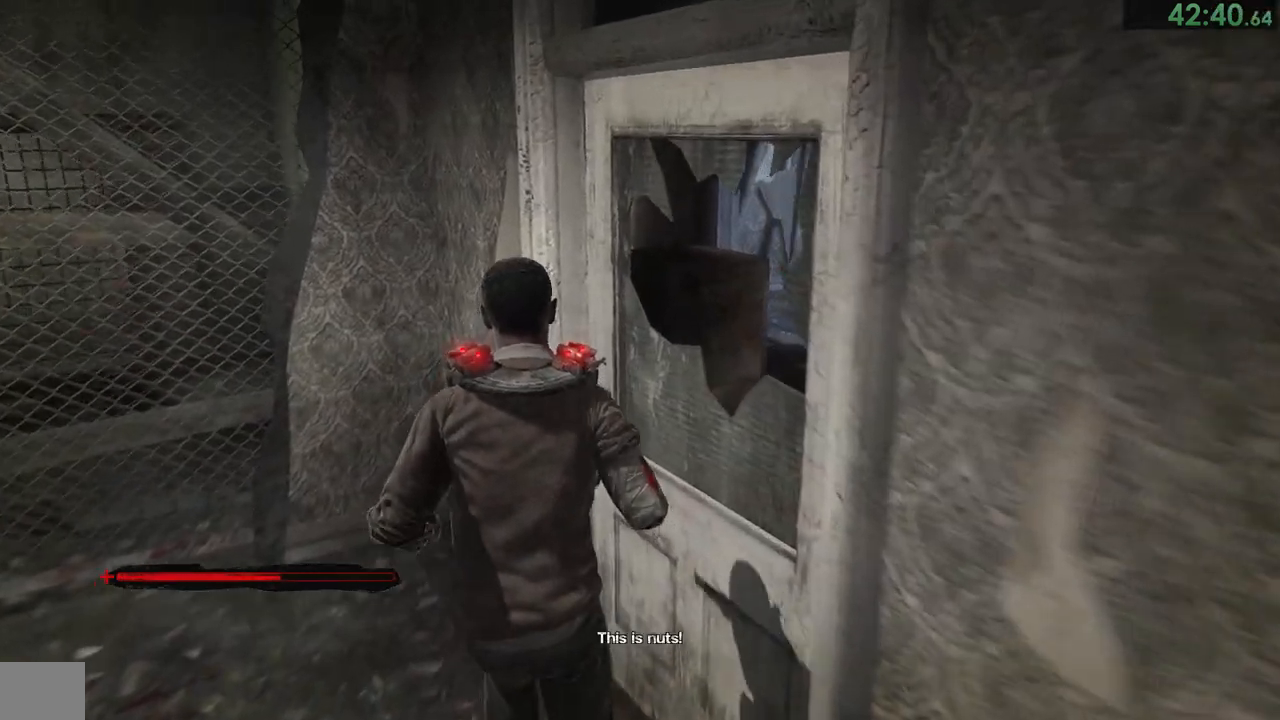
{"buttons": [], "left_stick": "center", "right_stick": "center", "events": [[17, "CROSS", "up"], [83, "CROSS", "down"], [183, "CROSS", "up"]]}
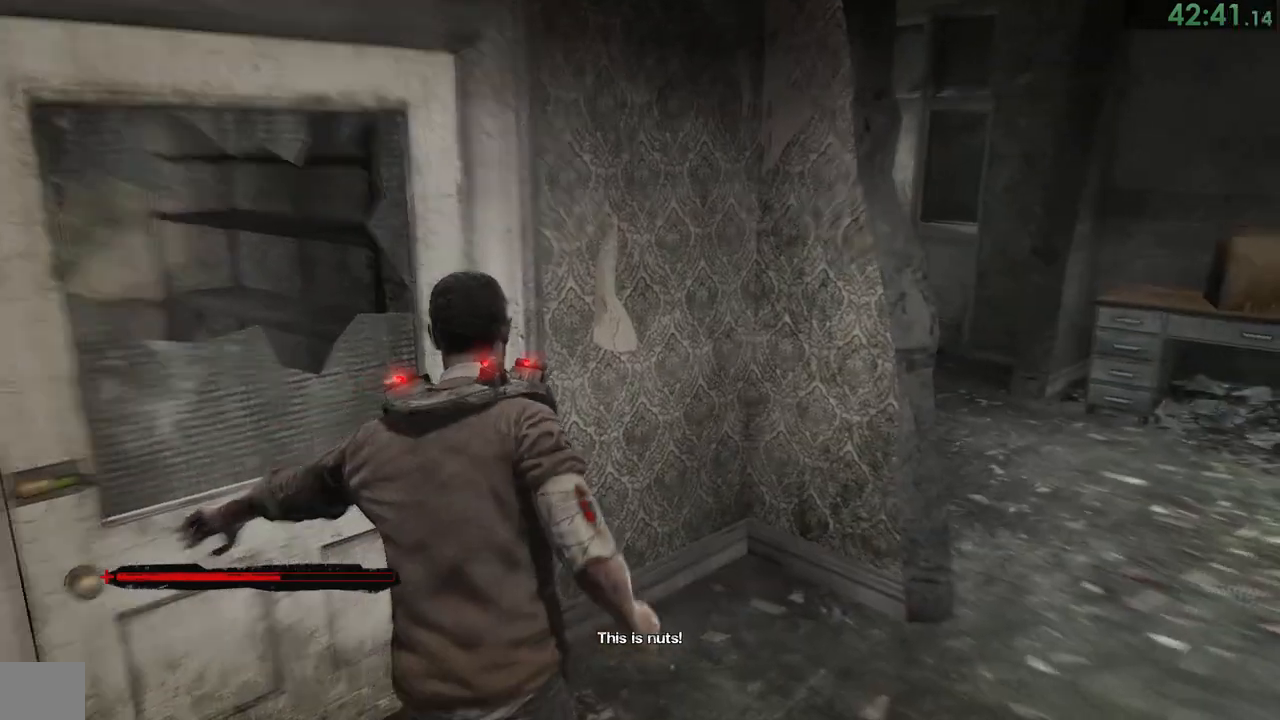
{"buttons": [], "left_stick": "up", "right_stick": "center", "events": [[33, "left_stick", "up"]]}
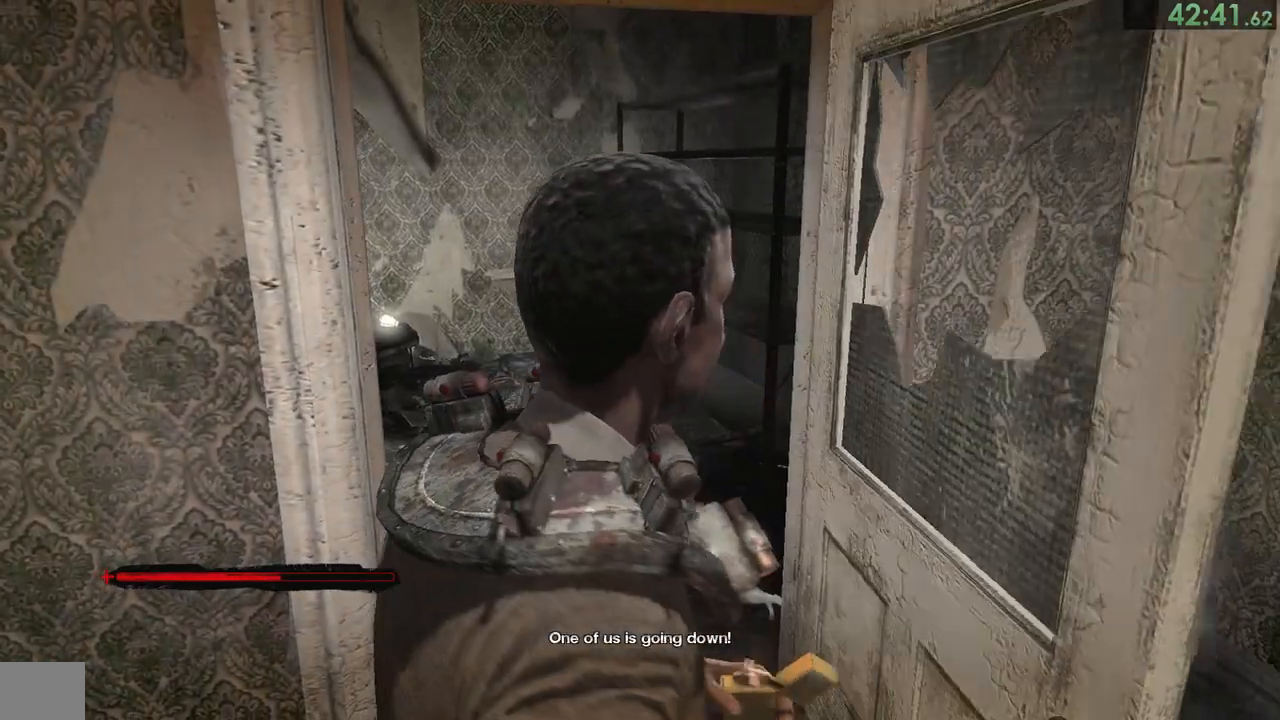
{"buttons": [], "left_stick": "up", "right_stick": "down-left", "events": [[167, "right_stick", "down-left"], [233, "right_stick", "center"], [400, "right_stick", "down-left"]]}
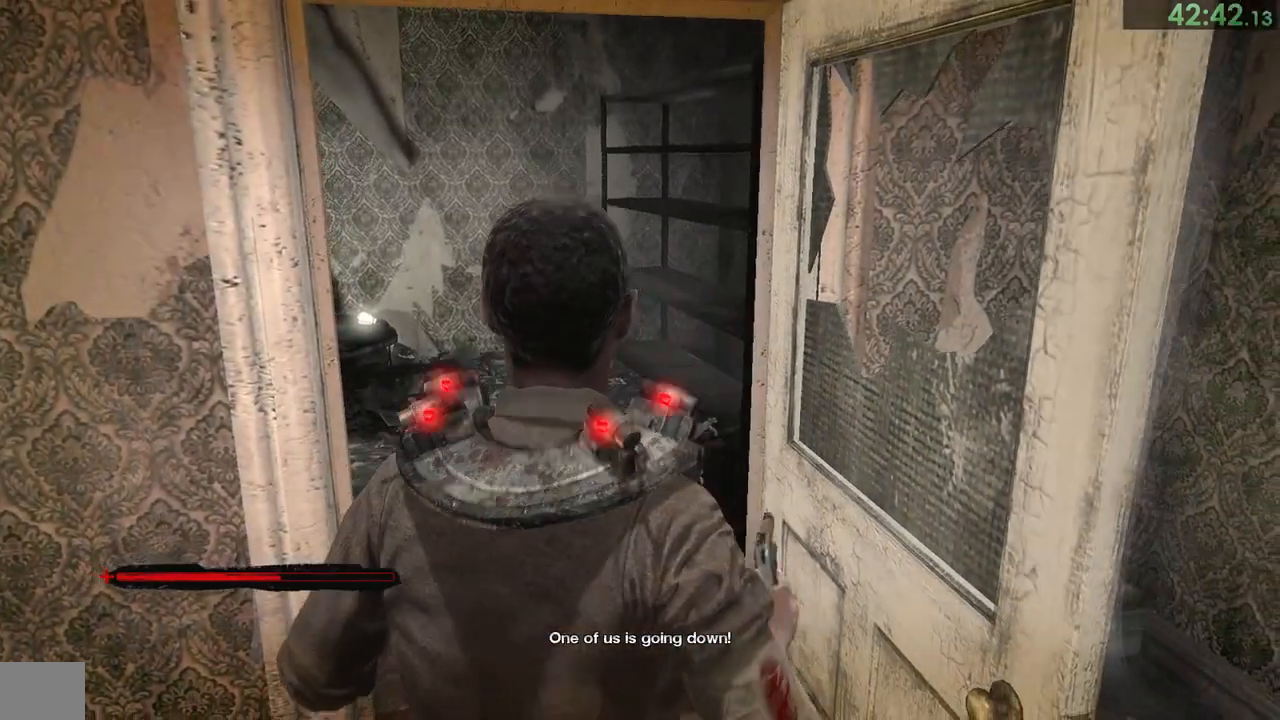
{"buttons": [], "left_stick": "up", "right_stick": "down-left", "events": []}
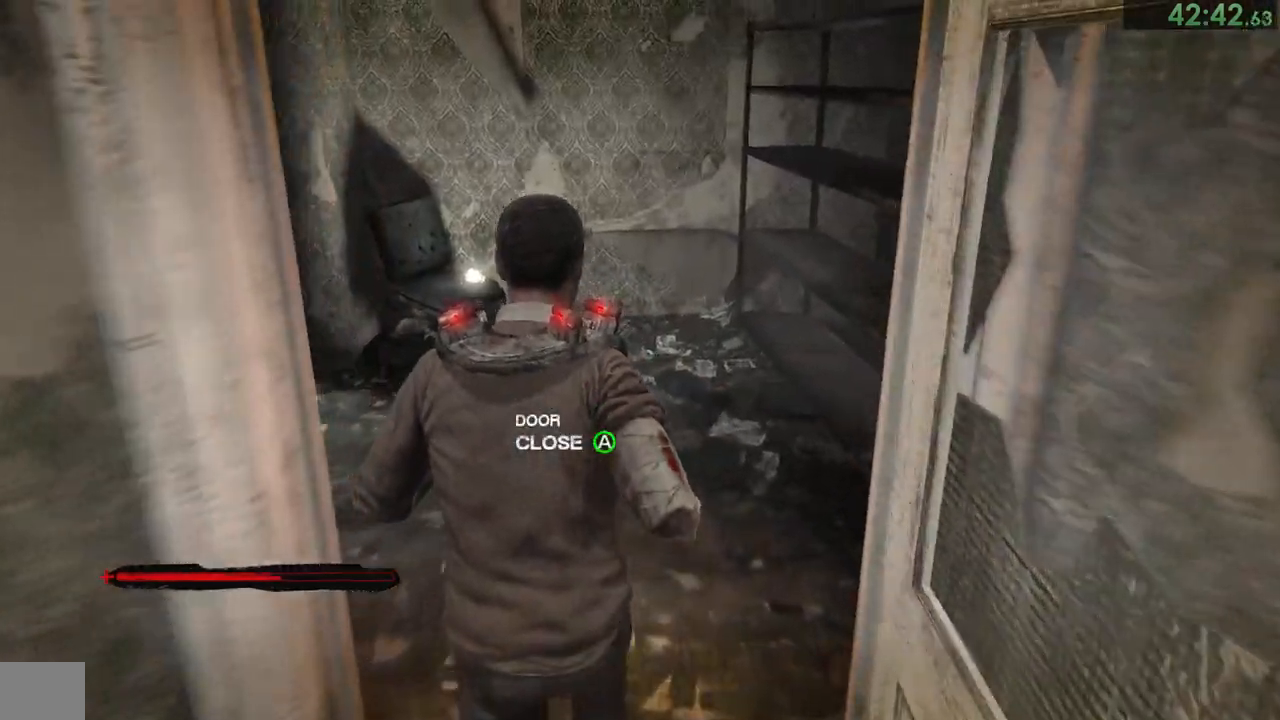
{"buttons": [], "left_stick": "up-left", "right_stick": "left"}
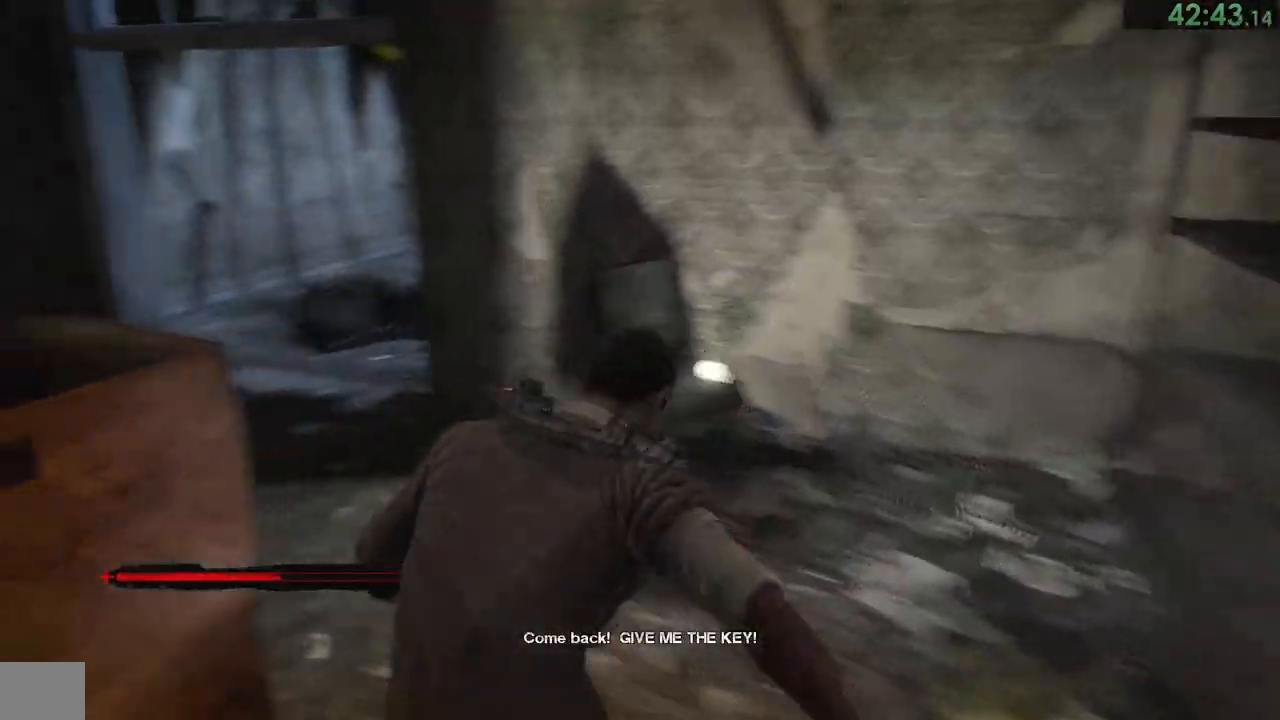
{"buttons": [], "left_stick": "up", "right_stick": "center", "events": [[150, "left_stick", "up-right"], [150, "right_stick", "center"], [283, "left_stick", "up"]]}
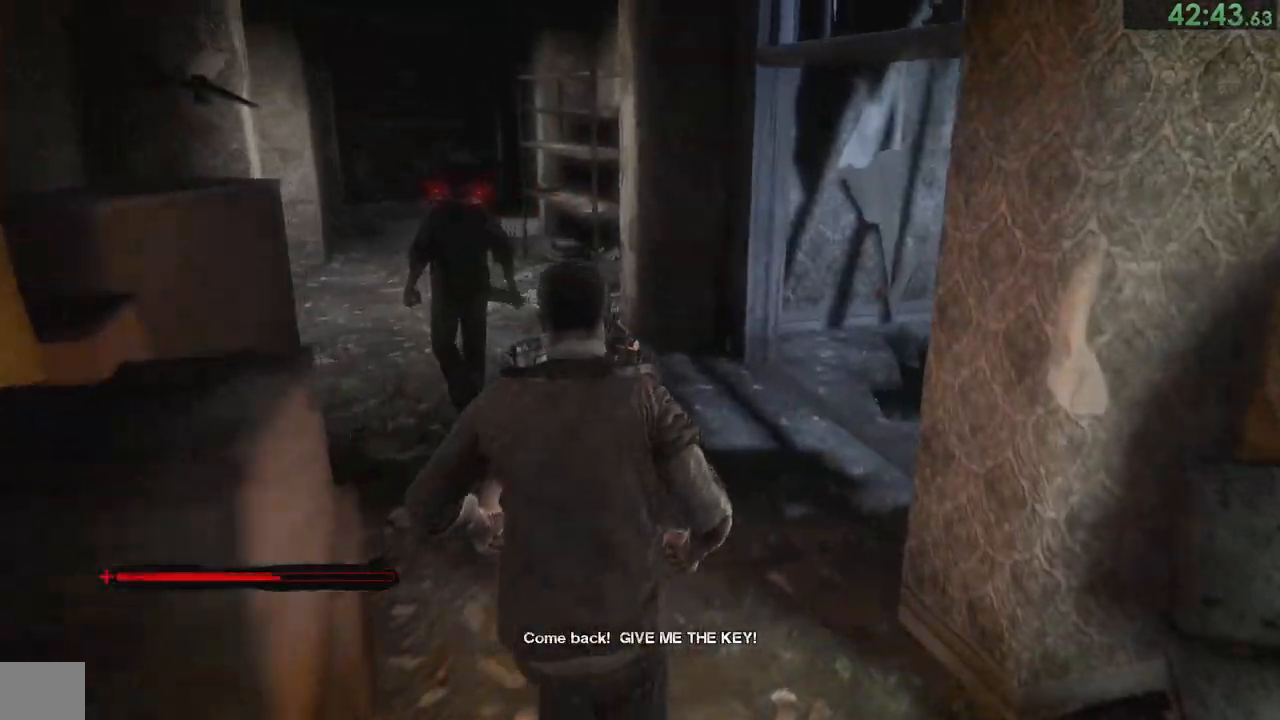
{"buttons": [], "left_stick": "up", "right_stick": "center", "events": []}
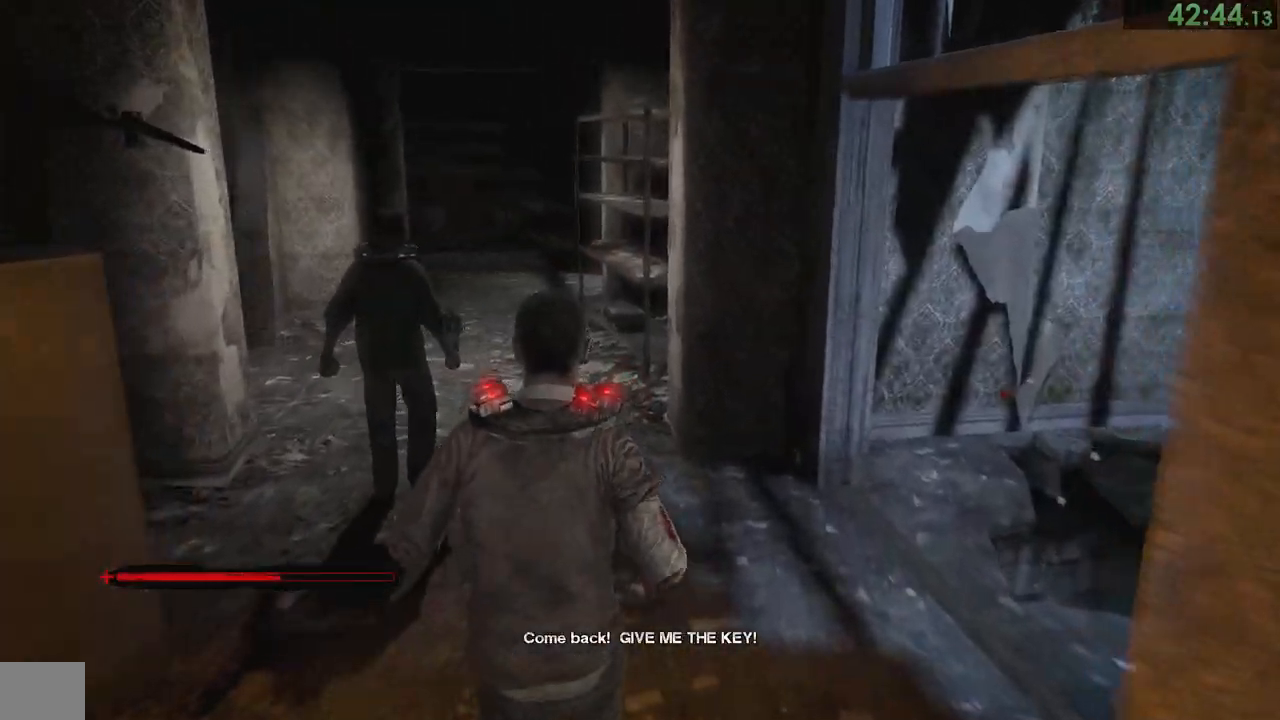
{"buttons": [], "left_stick": "up", "right_stick": "down-left", "events": [[383, "right_stick", "down-left"]]}
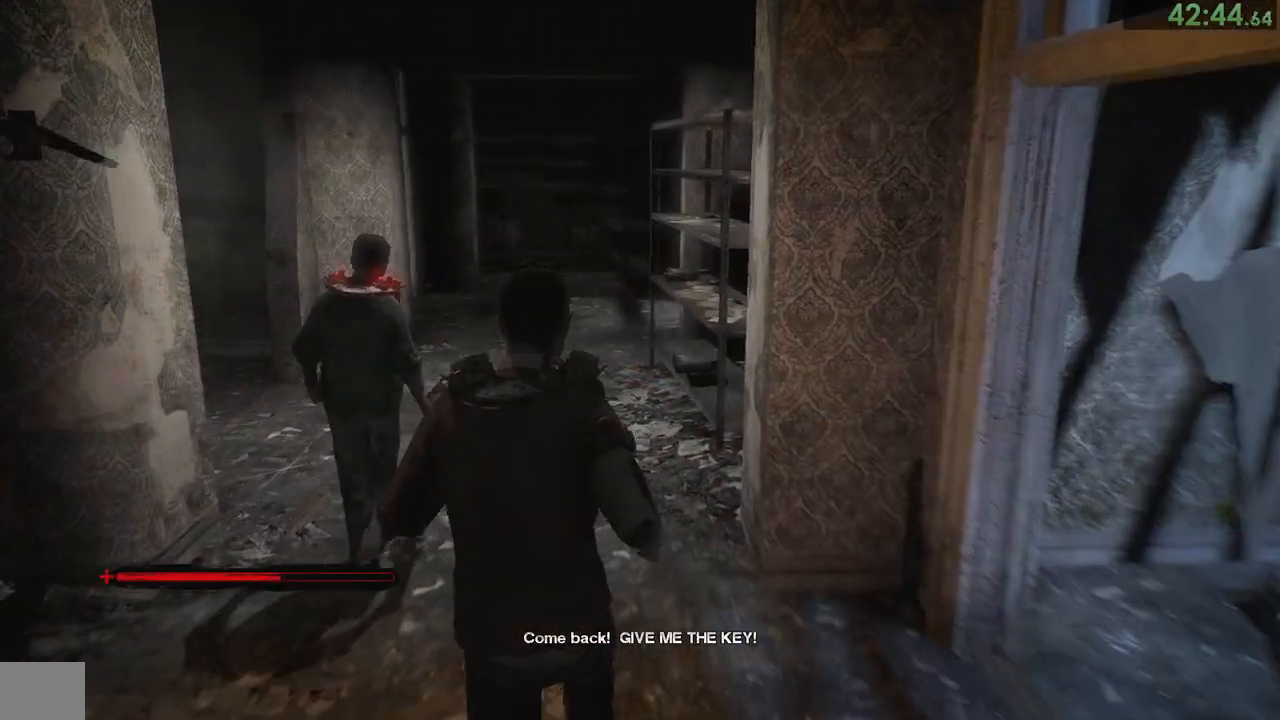
{"buttons": [], "left_stick": "up", "right_stick": "center", "events": [[450, "right_stick", "center"]]}